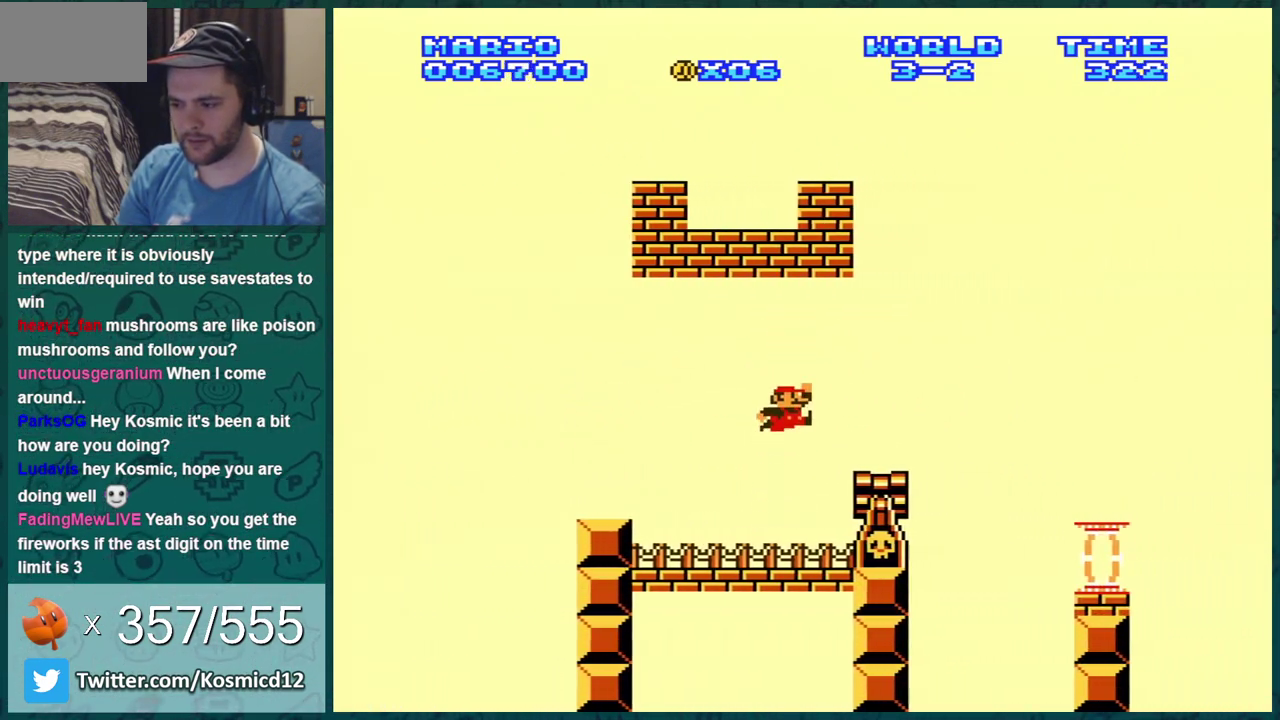
Gameplay with a controller (Nintendo layout); each line is a JSON object with the inputs held at the frame after it (dt_ms = milliseconds from this image to that frame). "events" lists button and stick changes between this image and that frame as [ms after this image, input, new state], when the widget could be followed in between. Not read: L3 R3.
{"dt_ms": 300, "buttons": ["A", "B", "DPAD_RIGHT"], "events": [[217, "DPAD_RIGHT", "down"], [300, "A", "down"]]}
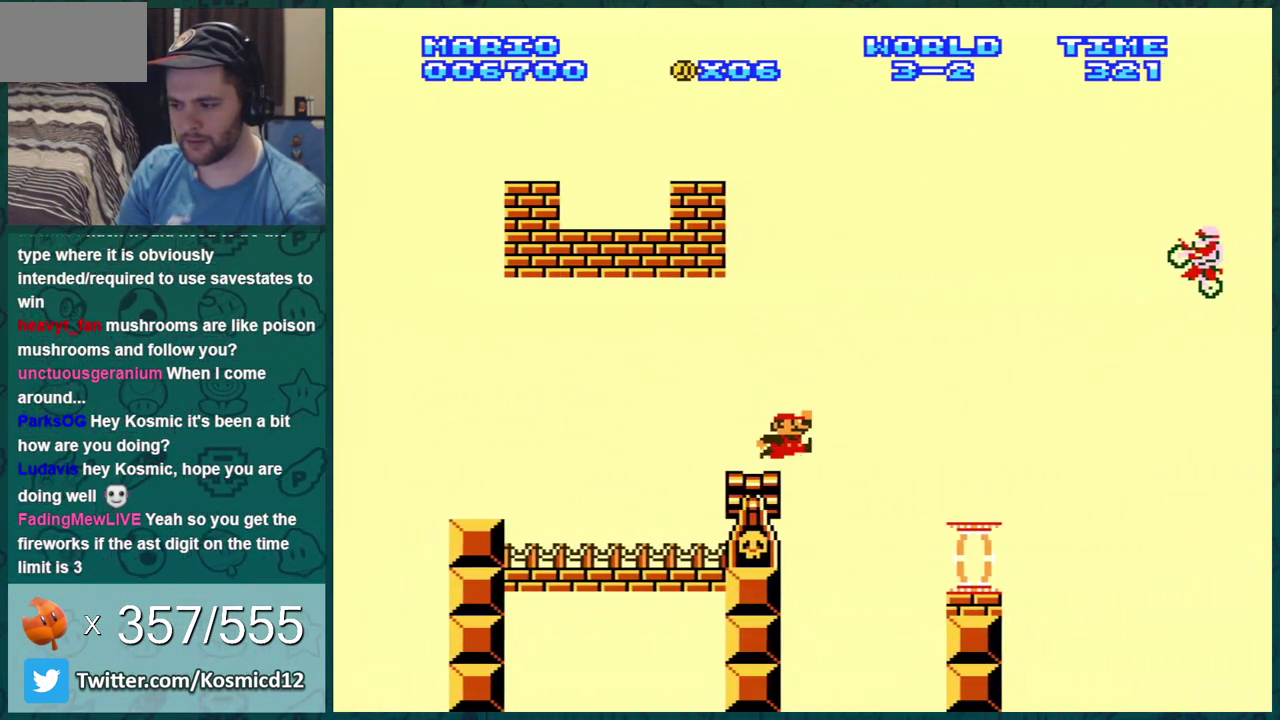
{"dt_ms": 300, "buttons": ["B", "DPAD_LEFT"], "events": [[33, "DPAD_RIGHT", "up"], [67, "A", "up"], [217, "DPAD_LEFT", "down"]]}
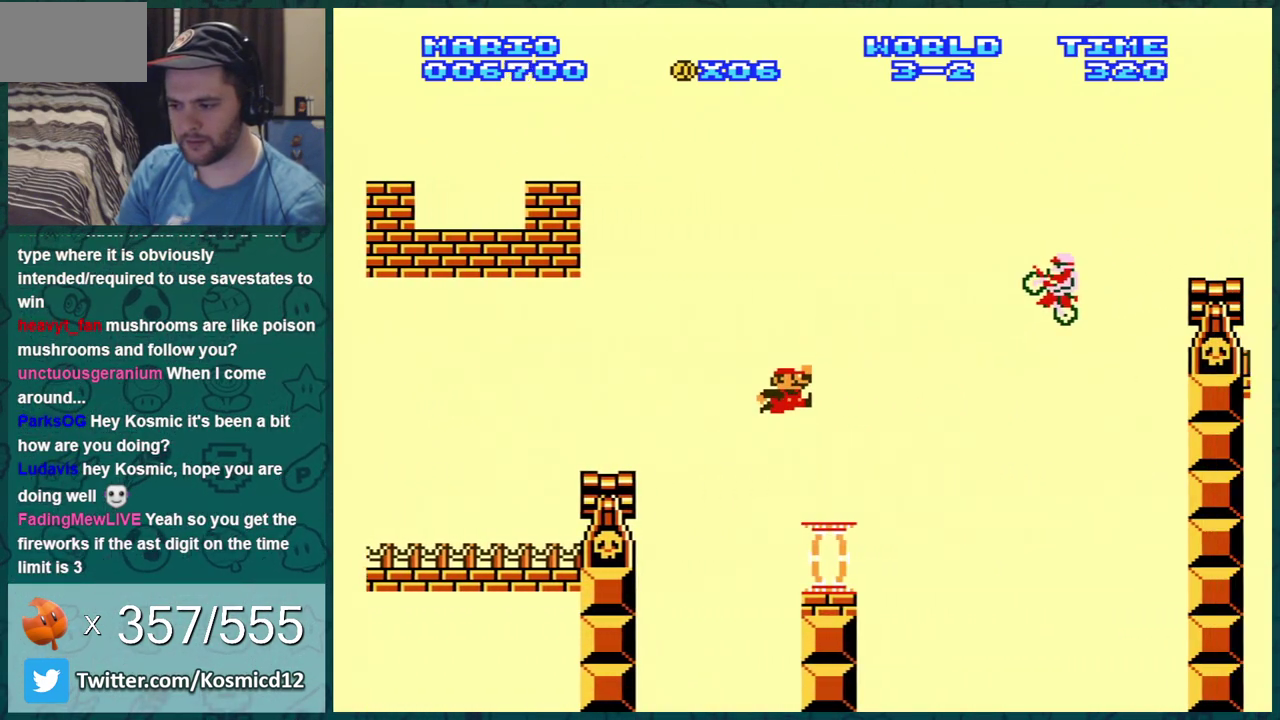
{"dt_ms": 301, "buttons": ["A", "B", "DPAD_RIGHT"], "events": [[67, "DPAD_LEFT", "up"], [134, "DPAD_RIGHT", "down"], [234, "A", "down"]]}
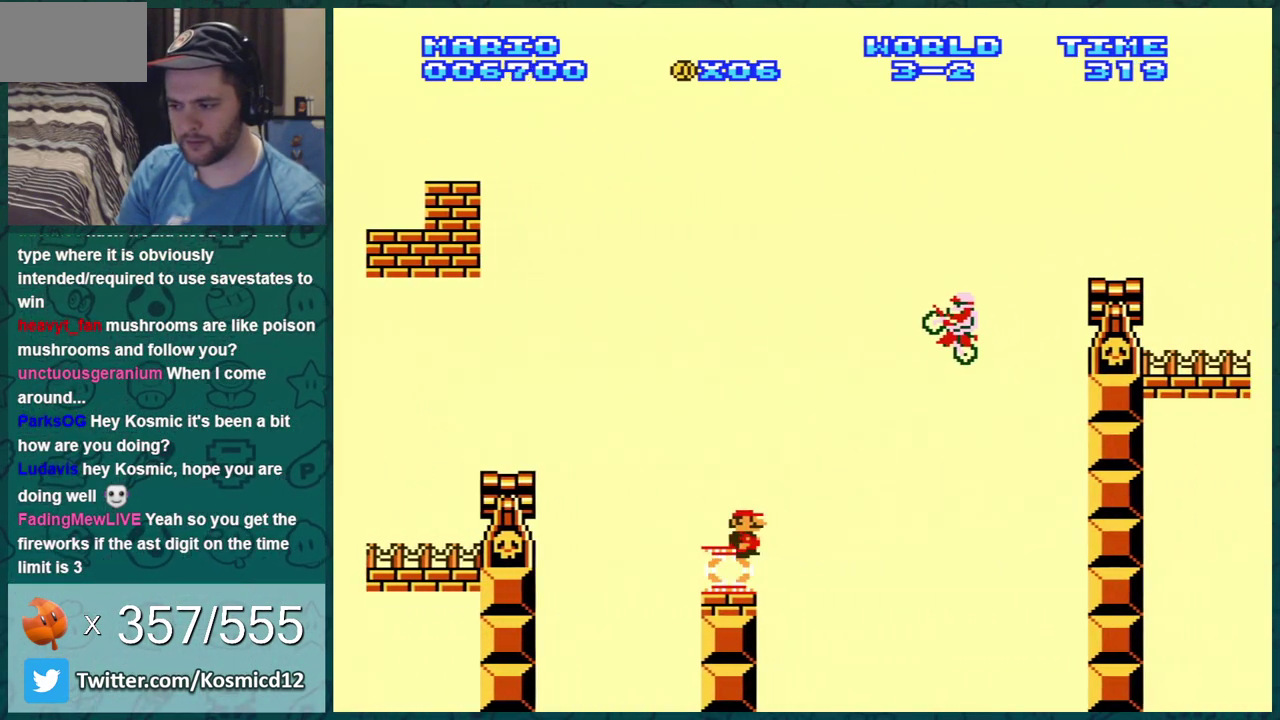
{"dt_ms": 400, "buttons": ["A", "B", "DPAD_RIGHT"], "events": []}
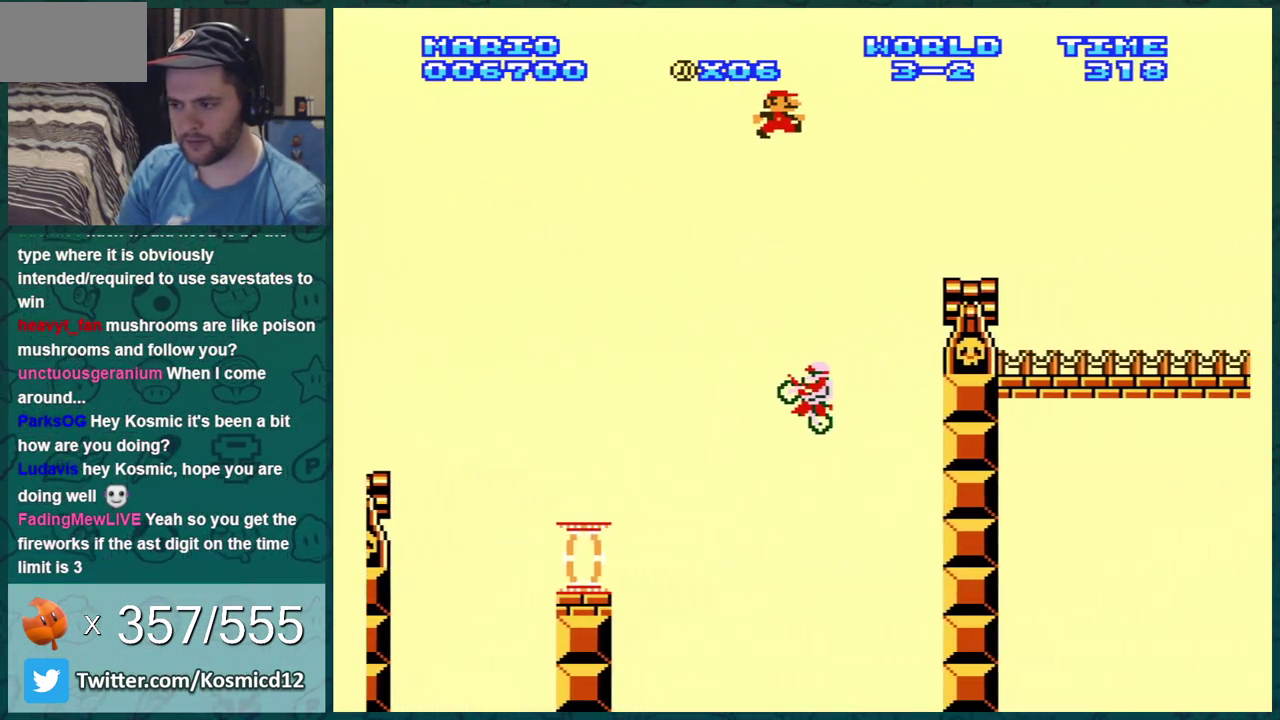
{"dt_ms": 501, "buttons": ["B", "DPAD_RIGHT"], "events": [[317, "A", "up"]]}
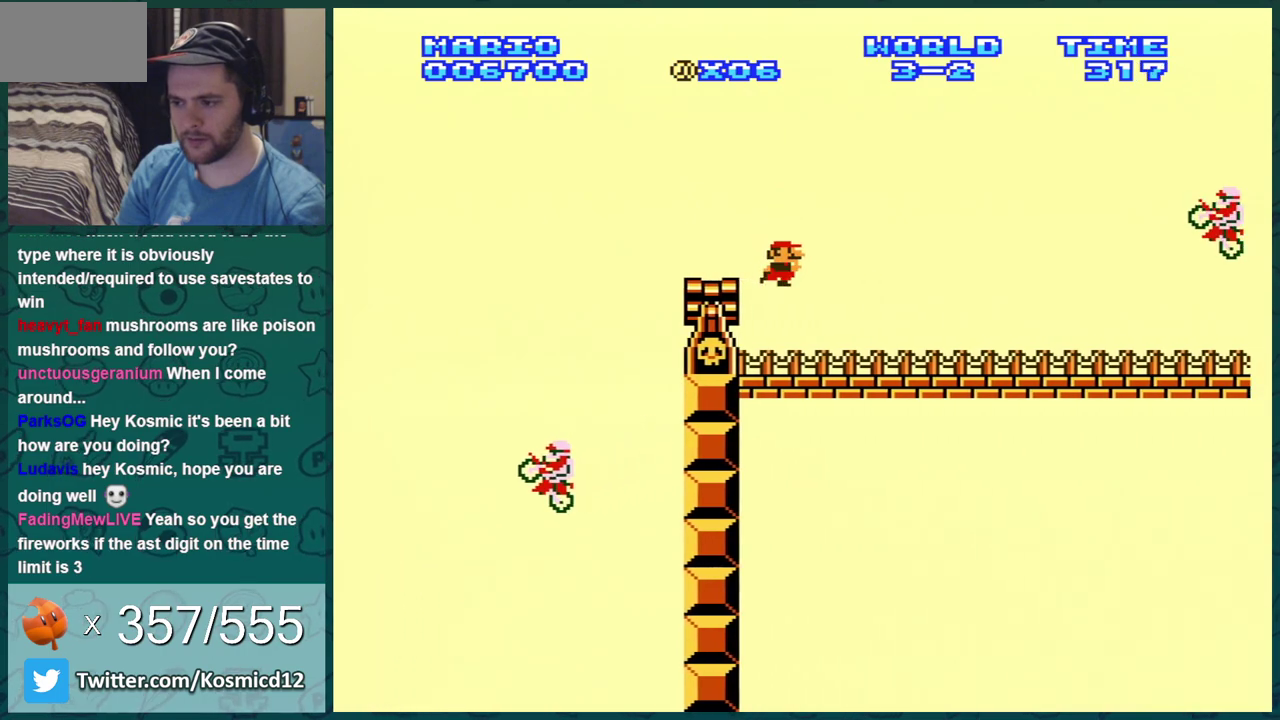
{"dt_ms": 500, "buttons": ["A", "B", "DPAD_RIGHT"], "events": [[350, "A", "down"]]}
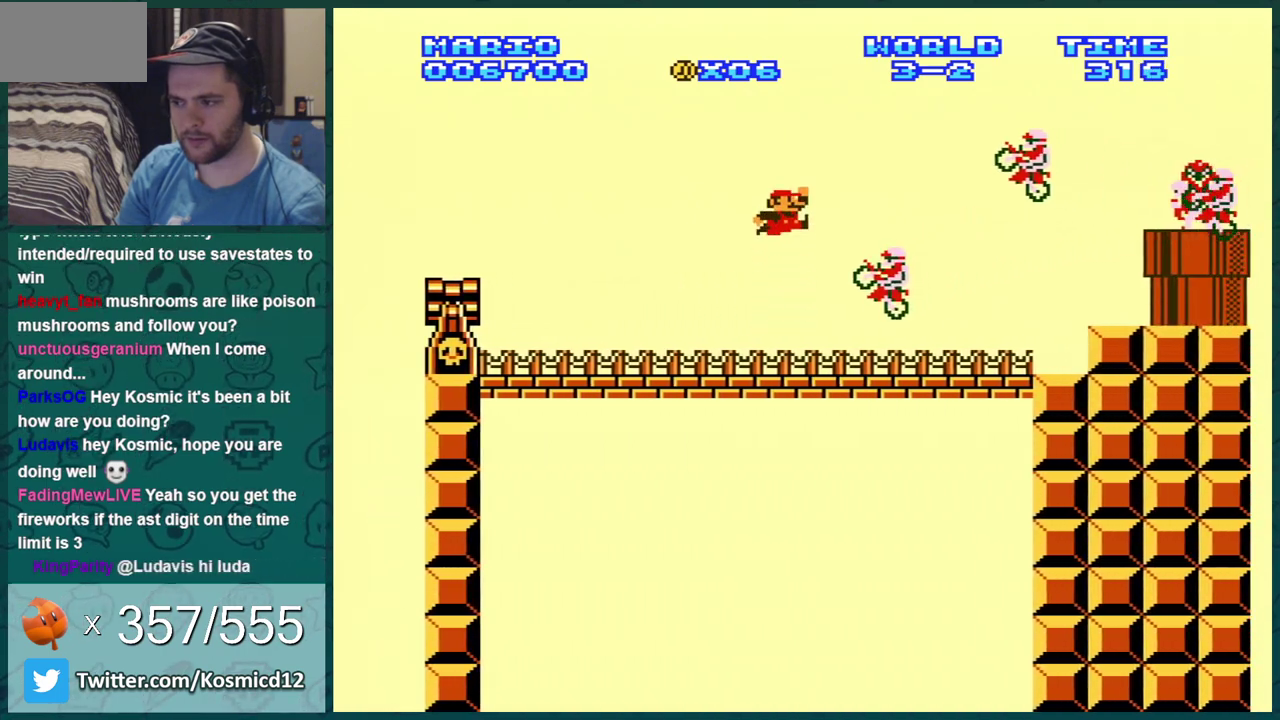
{"dt_ms": 401, "buttons": ["B"], "events": [[317, "A", "up"], [334, "DPAD_RIGHT", "up"]]}
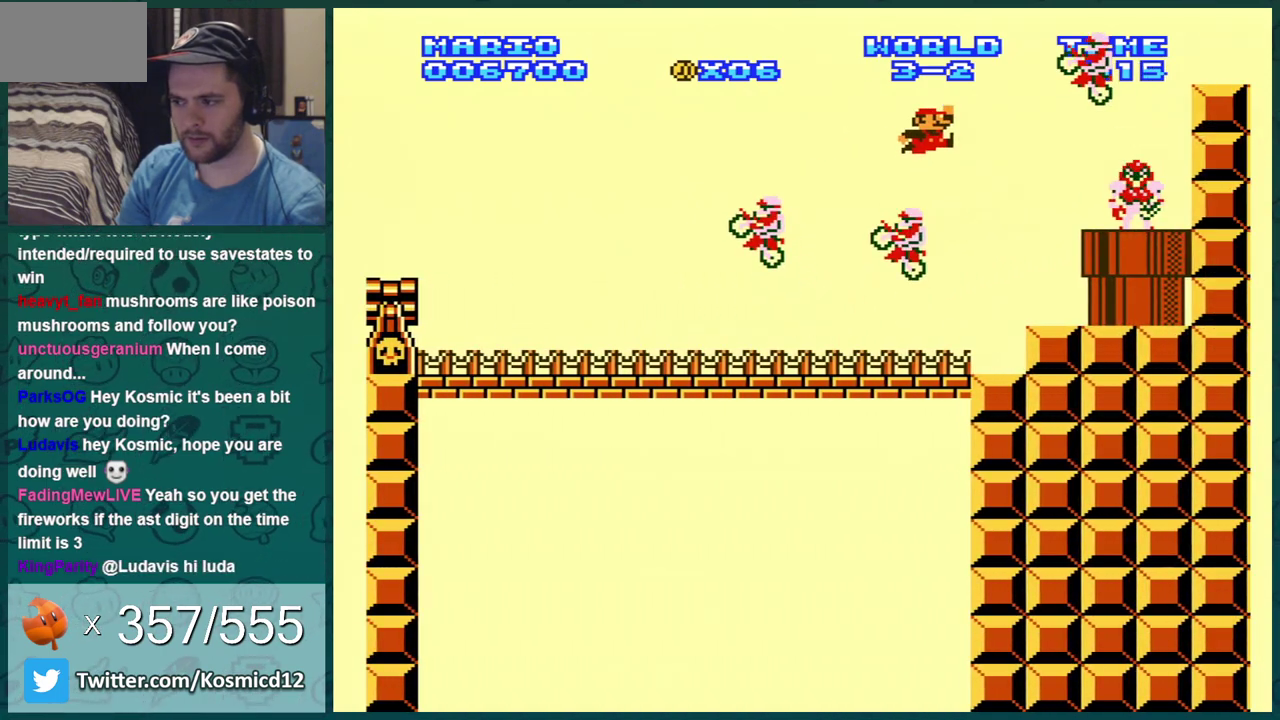
{"dt_ms": 600, "buttons": ["B", "DPAD_RIGHT"], "events": [[216, "DPAD_LEFT", "down"], [283, "DPAD_LEFT", "up"], [383, "A", "down"], [417, "DPAD_RIGHT", "down"], [567, "A", "up"]]}
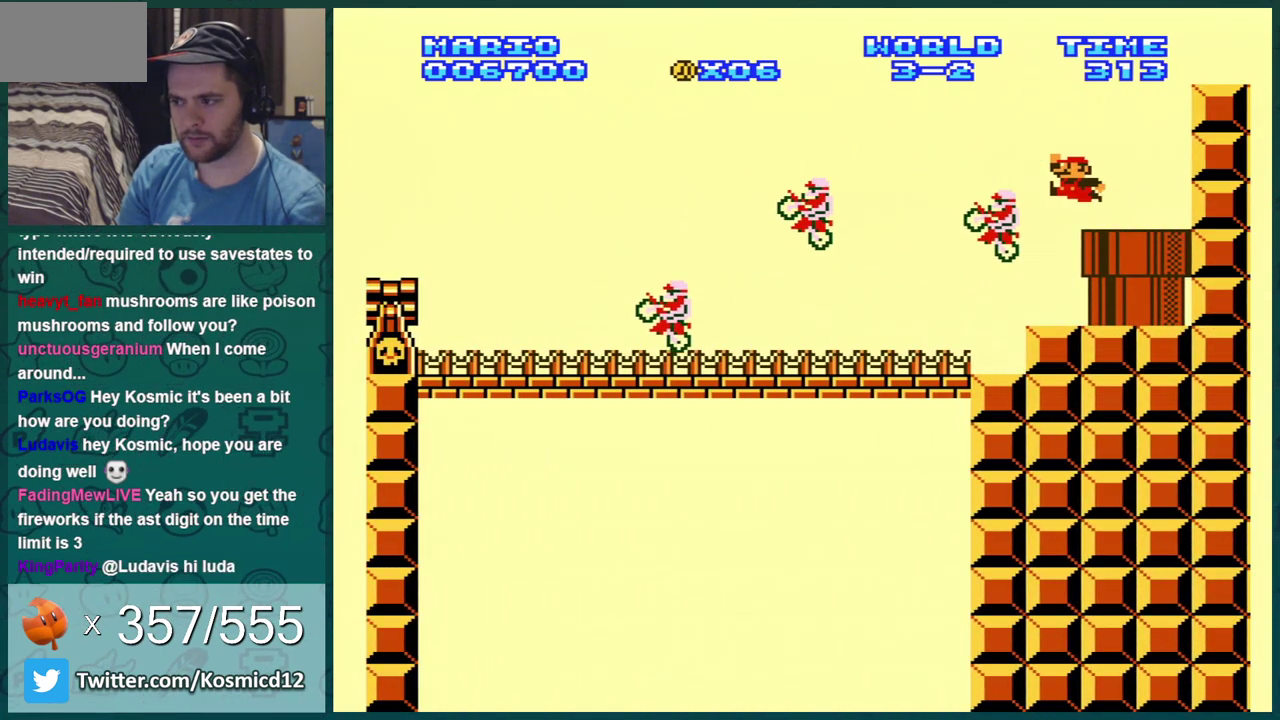
{"dt_ms": 501, "buttons": ["A"], "events": [[117, "DPAD_RIGHT", "up"], [150, "DPAD_DOWN", "down"], [334, "B", "up"], [367, "DPAD_DOWN", "up"], [434, "A", "down"]]}
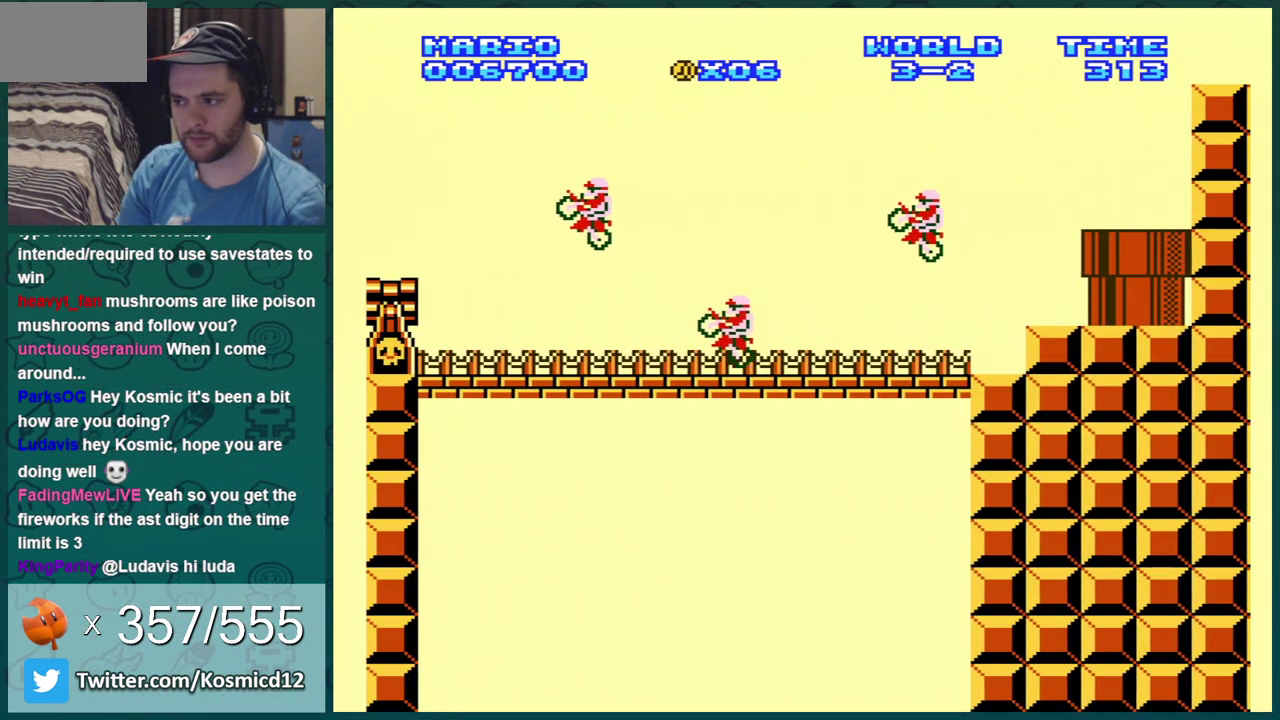
{"dt_ms": 500, "buttons": ["B"], "events": [[150, "A", "up"], [217, "A", "down"], [300, "A", "up"], [367, "A", "down"], [500, "A", "up"], [500, "B", "down"]]}
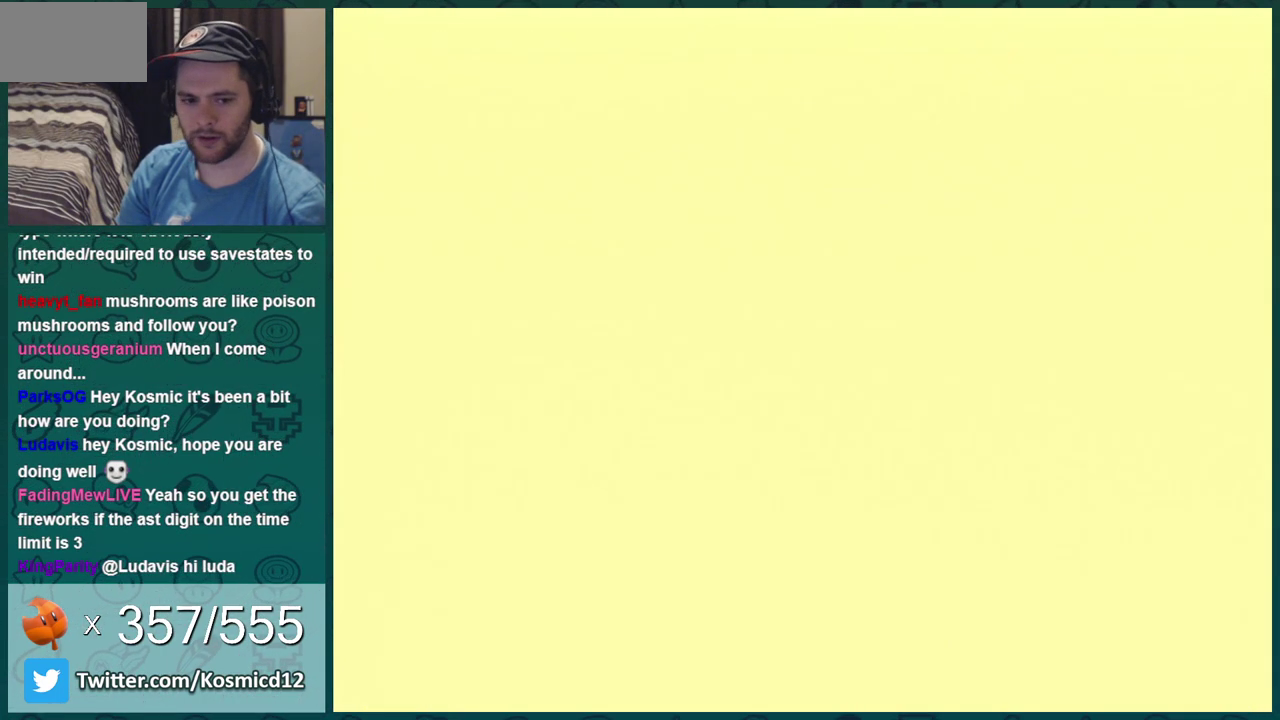
{"dt_ms": 501, "buttons": ["B", "DPAD_RIGHT"], "events": [[84, "DPAD_RIGHT", "down"]]}
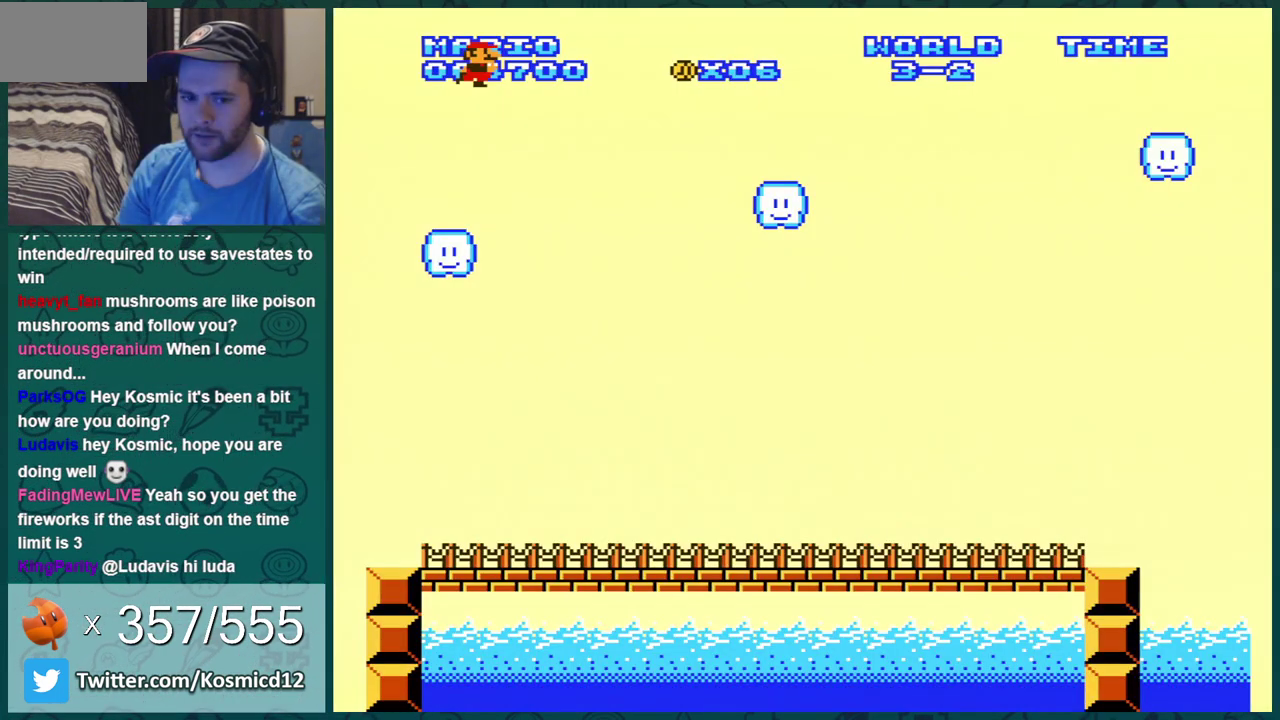
{"dt_ms": 500, "buttons": ["B", "DPAD_RIGHT"], "events": []}
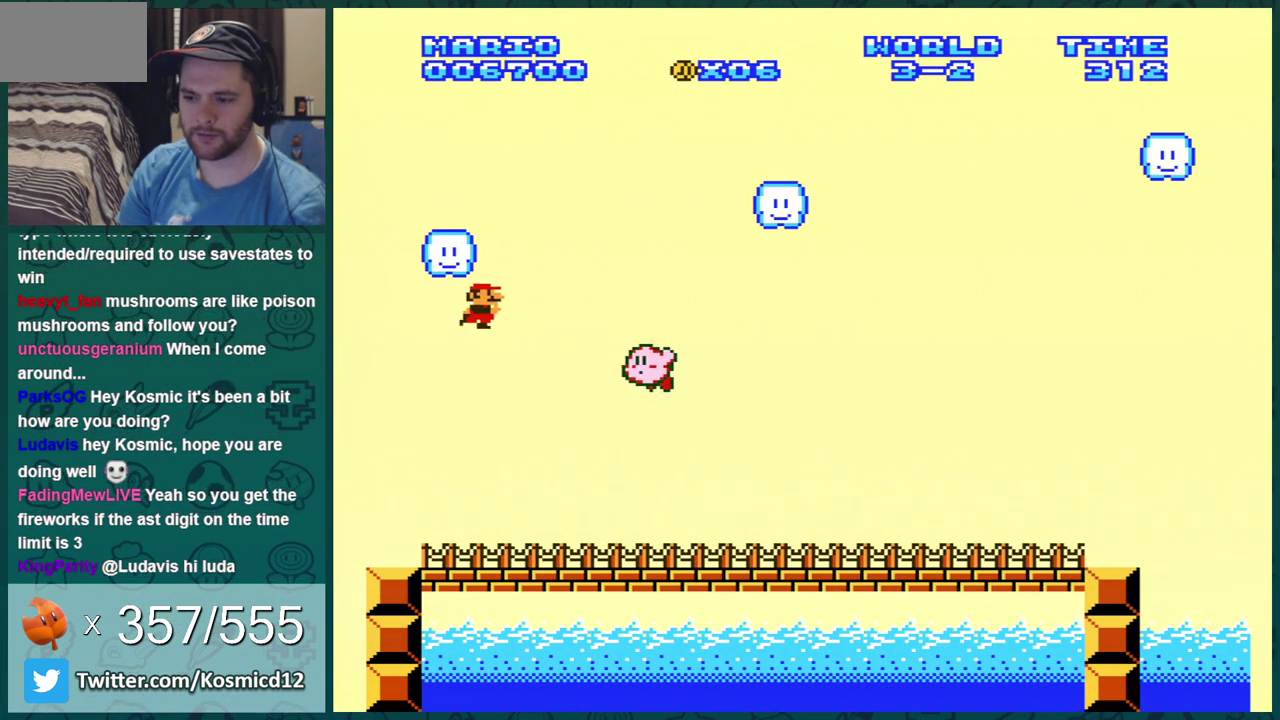
{"dt_ms": 501, "buttons": ["B", "DPAD_RIGHT"], "events": []}
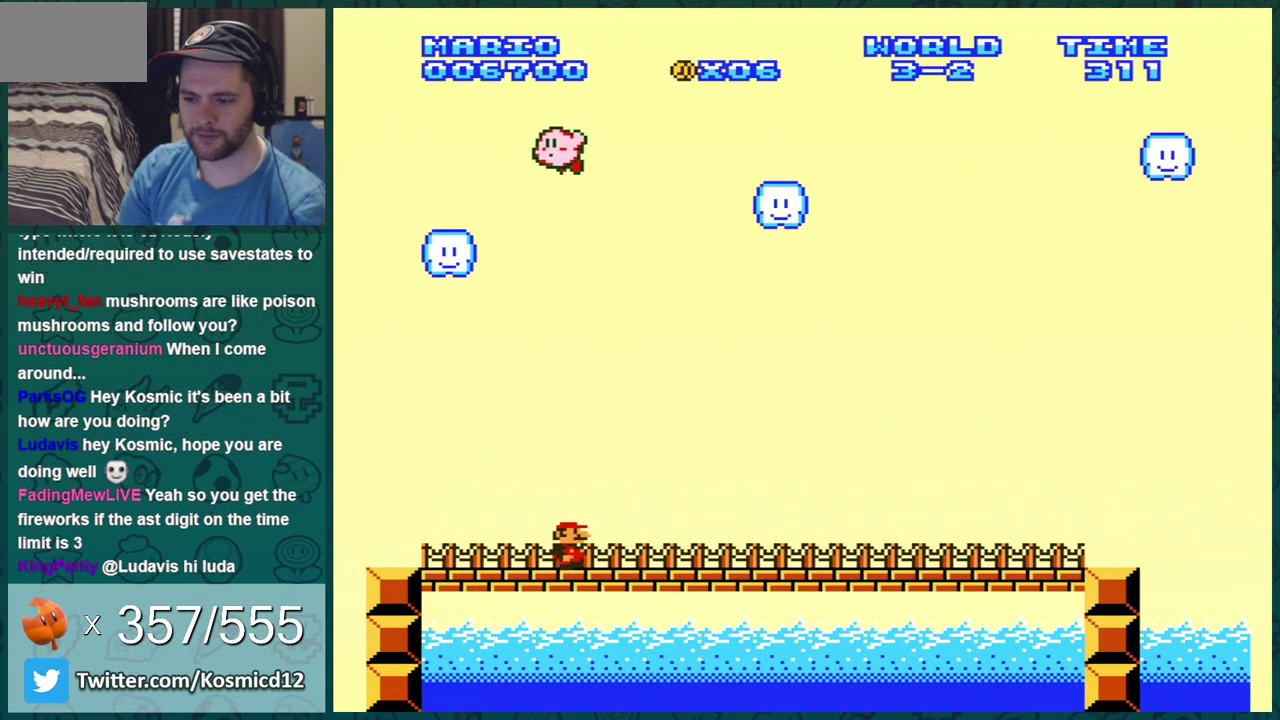
{"dt_ms": 500, "buttons": ["B", "DPAD_RIGHT"], "events": []}
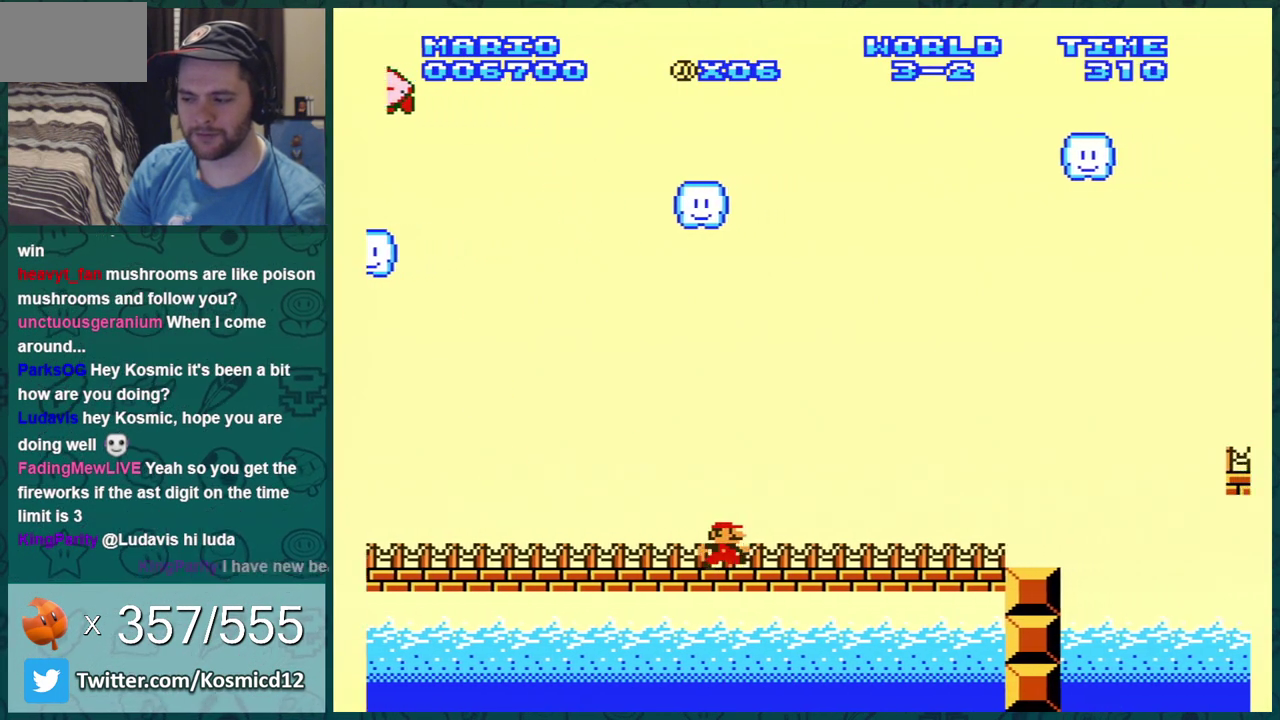
{"dt_ms": 501, "buttons": ["B", "DPAD_RIGHT"], "events": []}
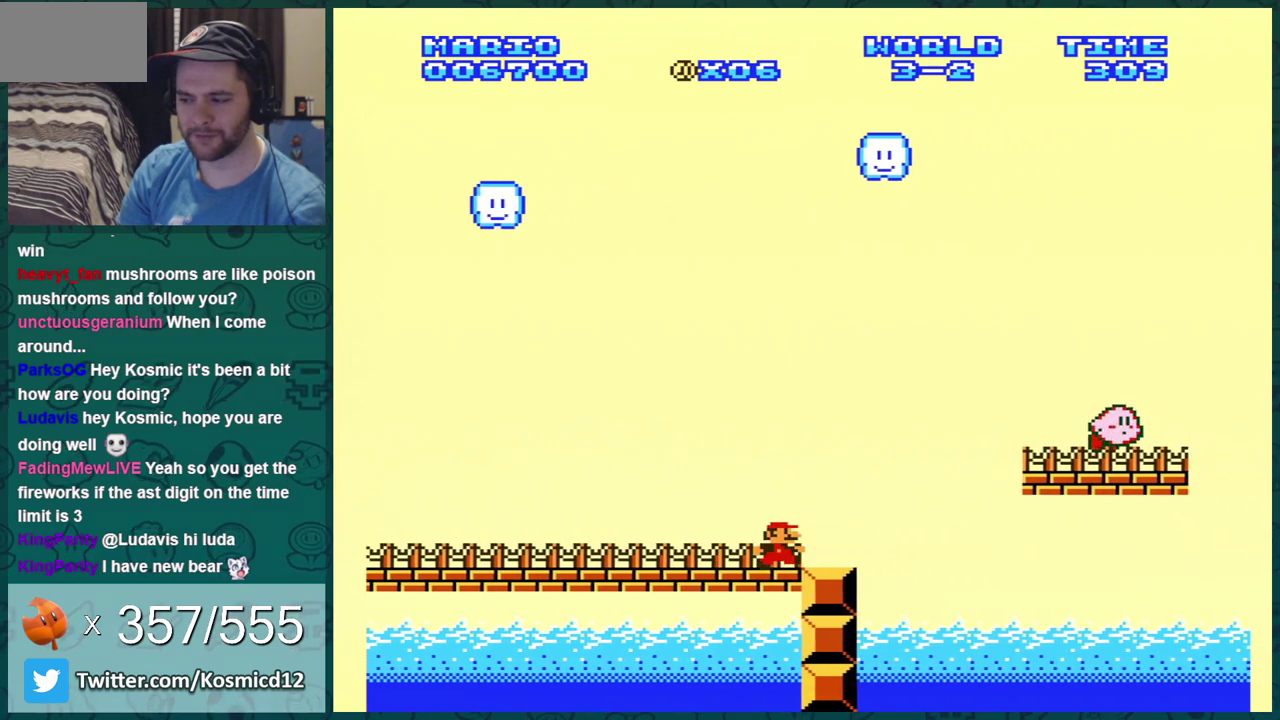
{"dt_ms": 300, "buttons": ["B", "DPAD_RIGHT"], "events": [[16, "A", "down"], [267, "A", "up"]]}
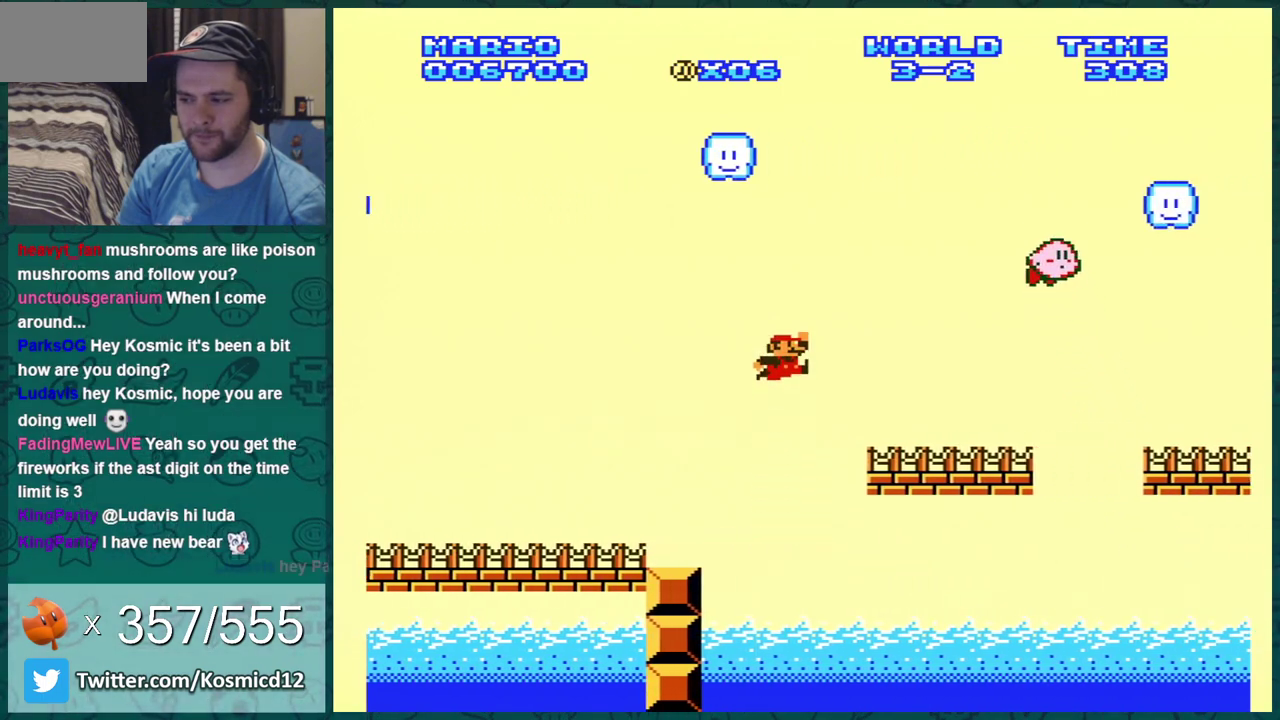
{"dt_ms": 601, "buttons": ["B", "DPAD_LEFT"], "events": [[350, "A", "down"], [434, "A", "up"], [517, "DPAD_RIGHT", "up"], [567, "DPAD_LEFT", "down"]]}
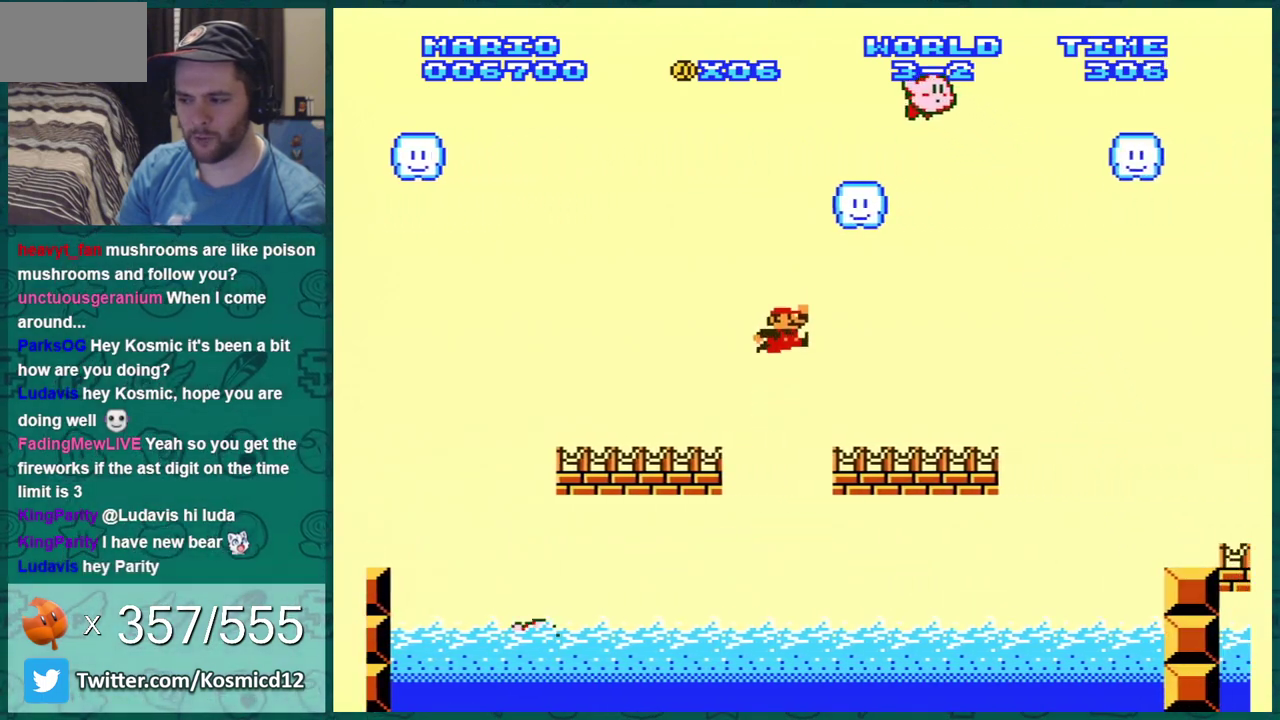
{"dt_ms": 800, "buttons": ["B"], "events": [[216, "DPAD_LEFT", "up"], [266, "DPAD_RIGHT", "down"], [333, "DPAD_RIGHT", "up"], [400, "A", "down"], [767, "A", "up"]]}
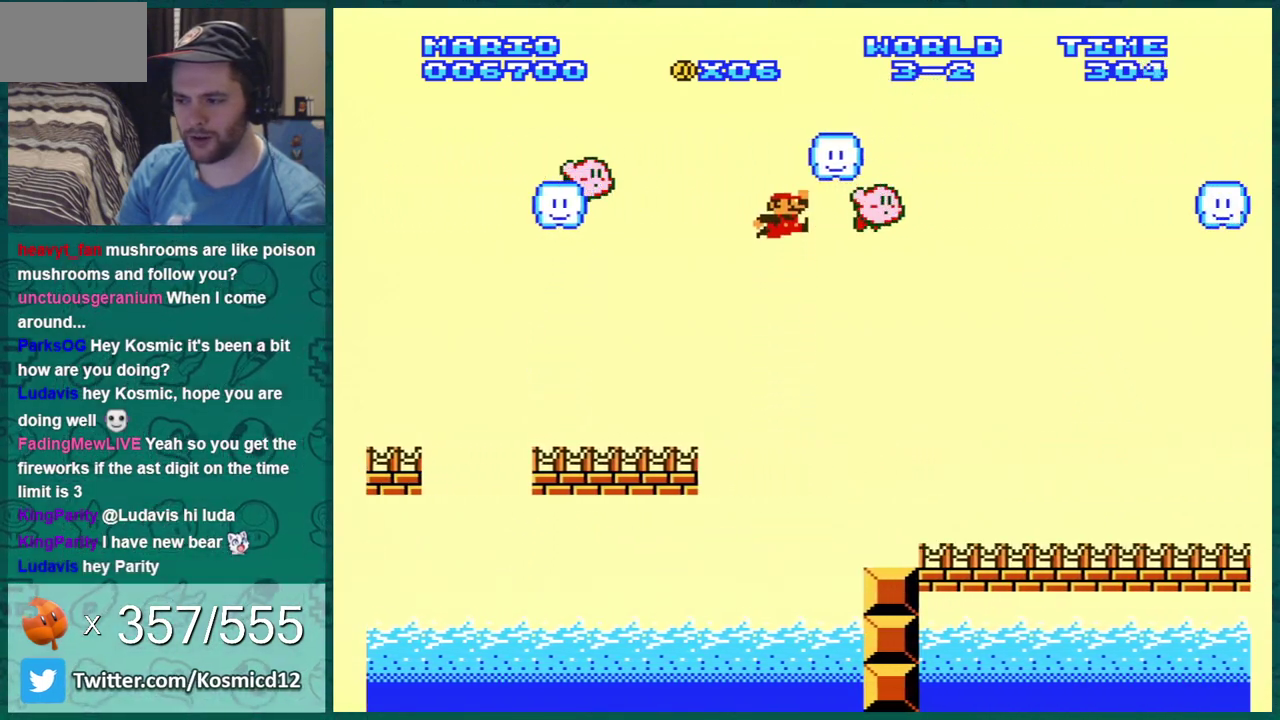
{"dt_ms": 301, "buttons": ["B"], "events": []}
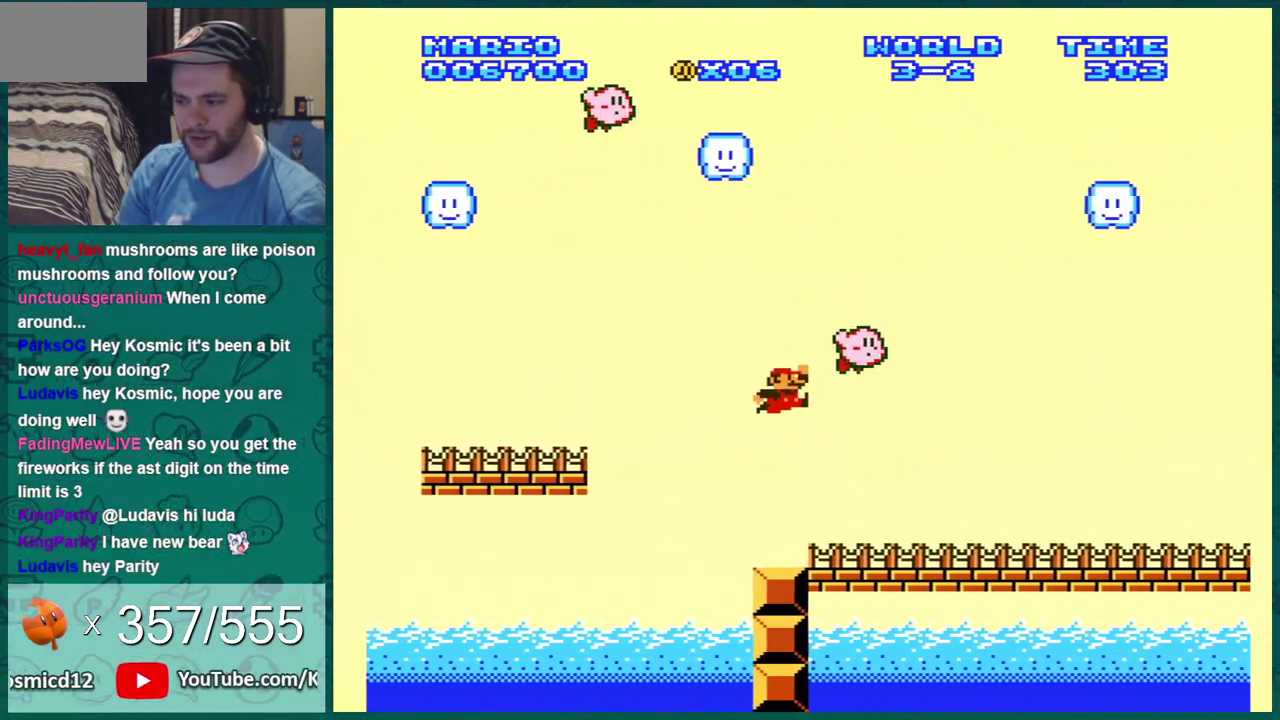
{"dt_ms": 500, "buttons": ["B", "DPAD_RIGHT"], "events": [[50, "DPAD_LEFT", "down"], [133, "DPAD_LEFT", "up"], [267, "DPAD_RIGHT", "down"]]}
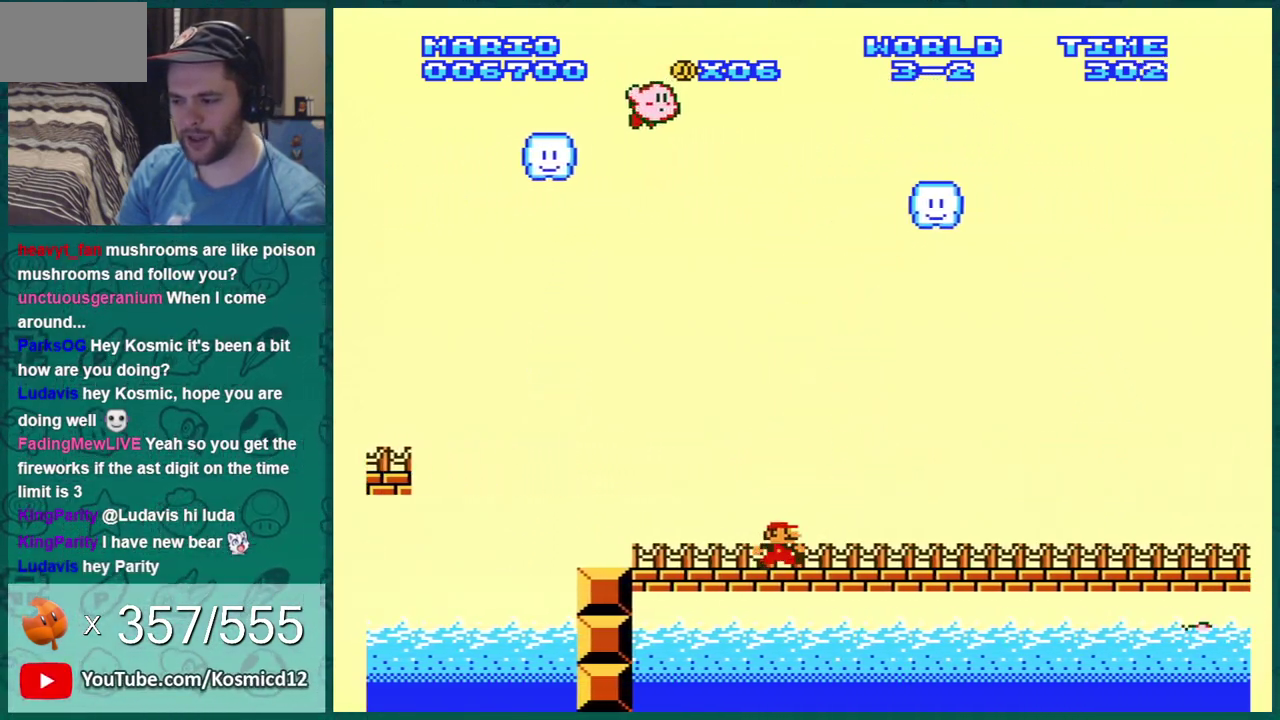
{"dt_ms": 484, "buttons": ["B", "DPAD_RIGHT"], "events": []}
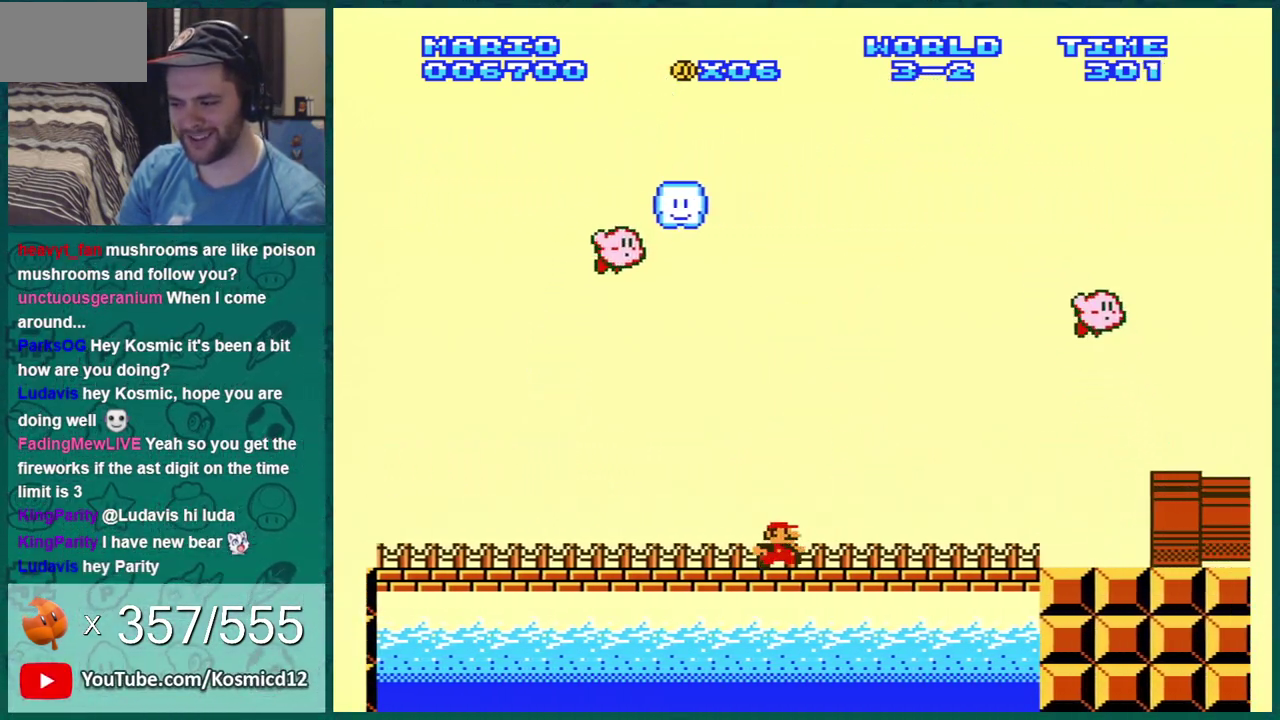
{"dt_ms": 500, "buttons": ["B", "DPAD_RIGHT"], "events": []}
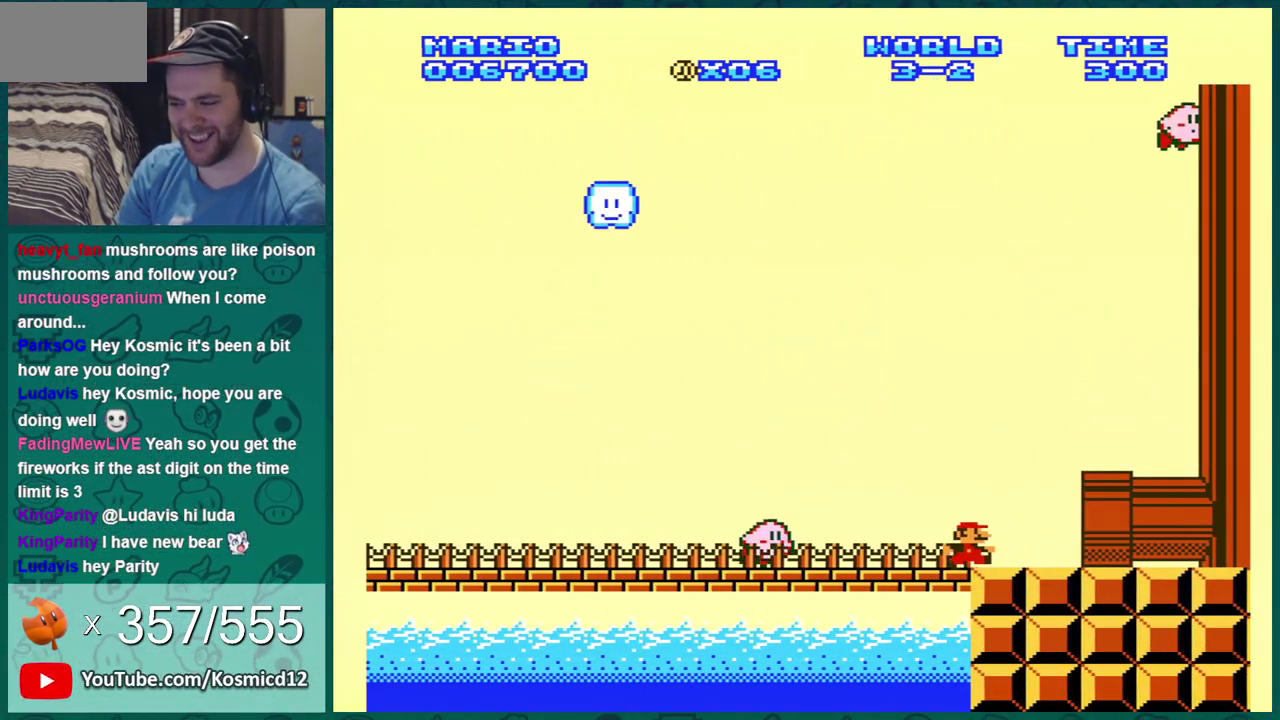
{"dt_ms": 501, "buttons": ["DPAD_RIGHT"], "events": [[434, "B", "up"]]}
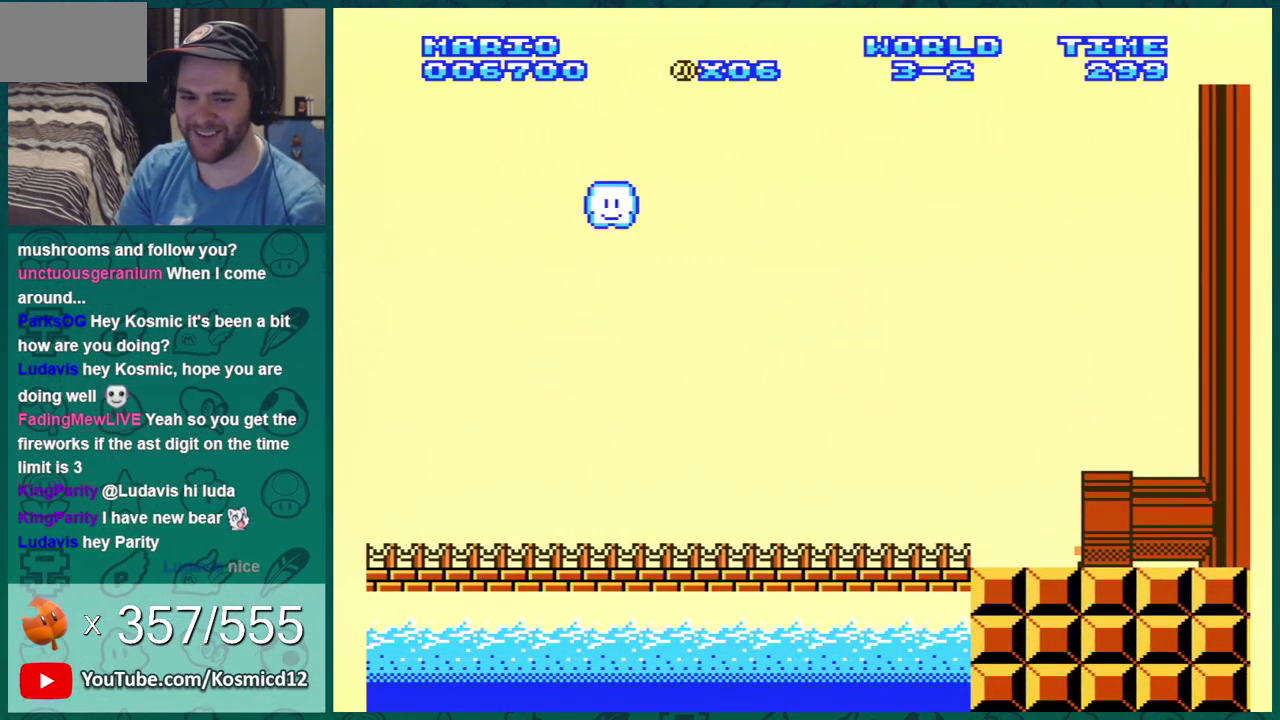
{"dt_ms": 400, "buttons": ["A", "DPAD_RIGHT"], "events": [[33, "A", "down"], [117, "A", "up"], [367, "A", "down"]]}
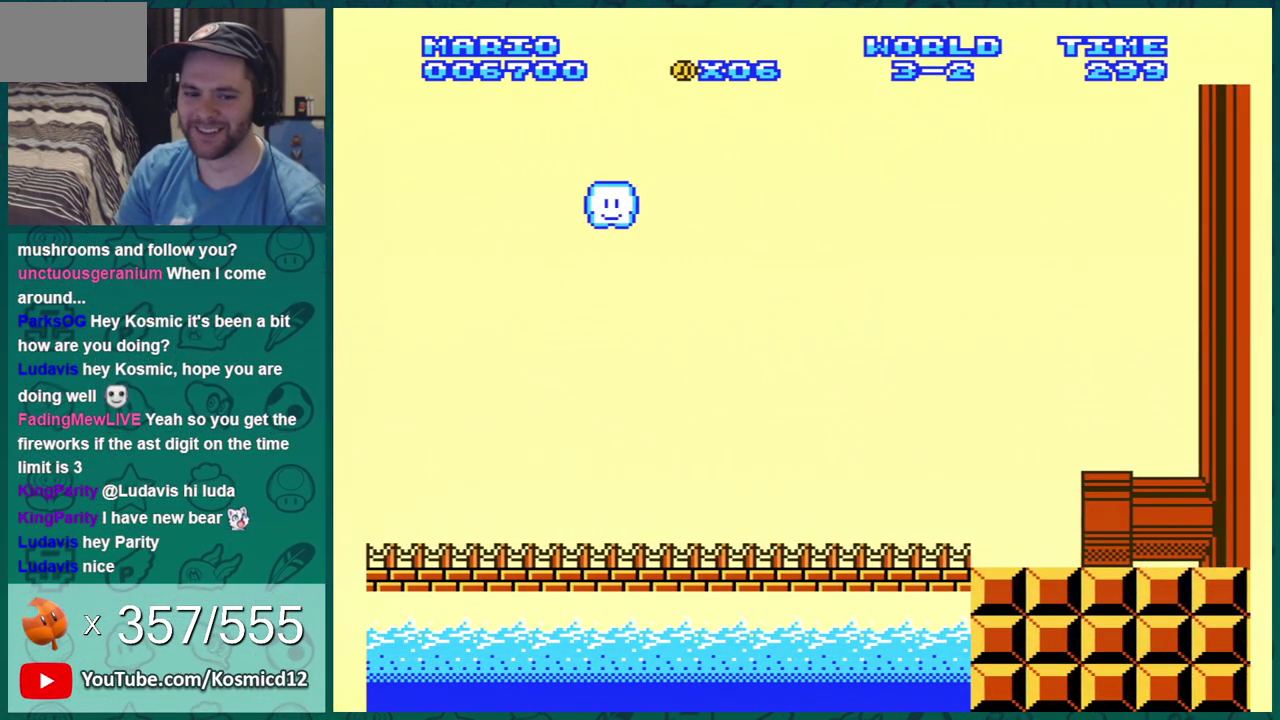
{"dt_ms": 601, "buttons": ["B", "DPAD_RIGHT"], "events": [[117, "B", "down"], [150, "A", "up"]]}
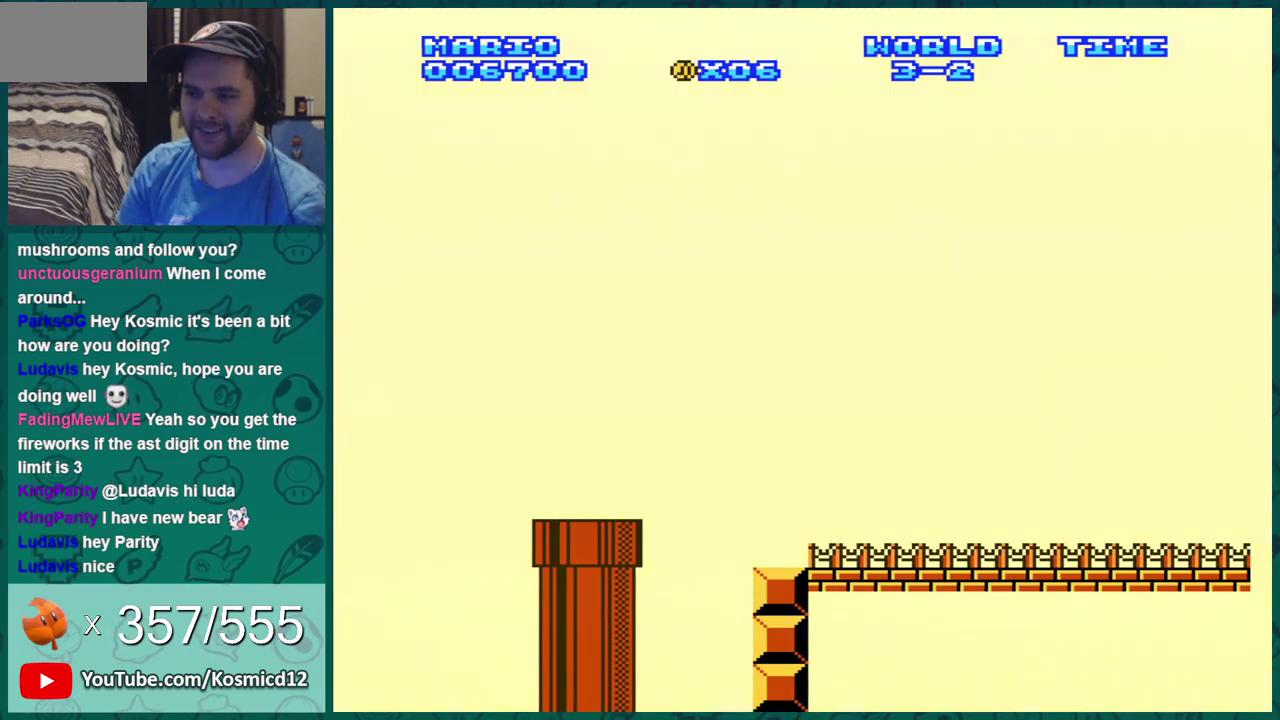
{"dt_ms": 500, "buttons": ["B", "DPAD_RIGHT"], "events": []}
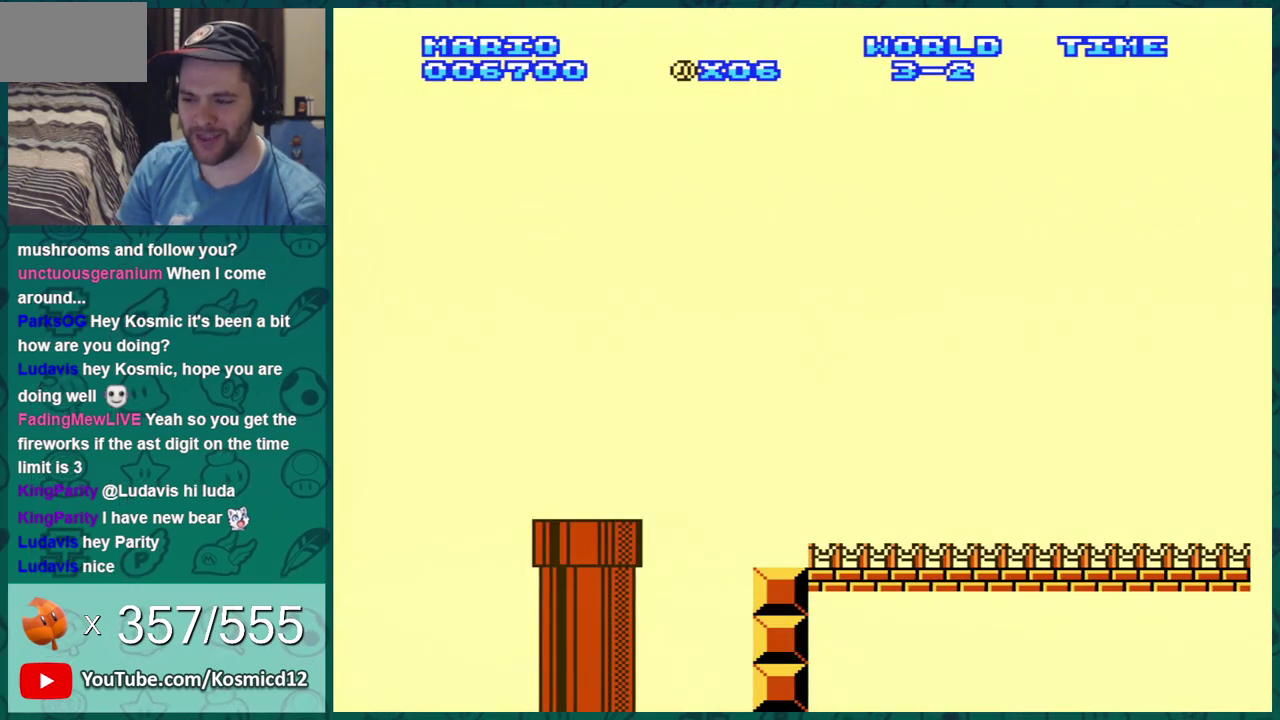
{"dt_ms": 501, "buttons": ["B", "DPAD_RIGHT"], "events": []}
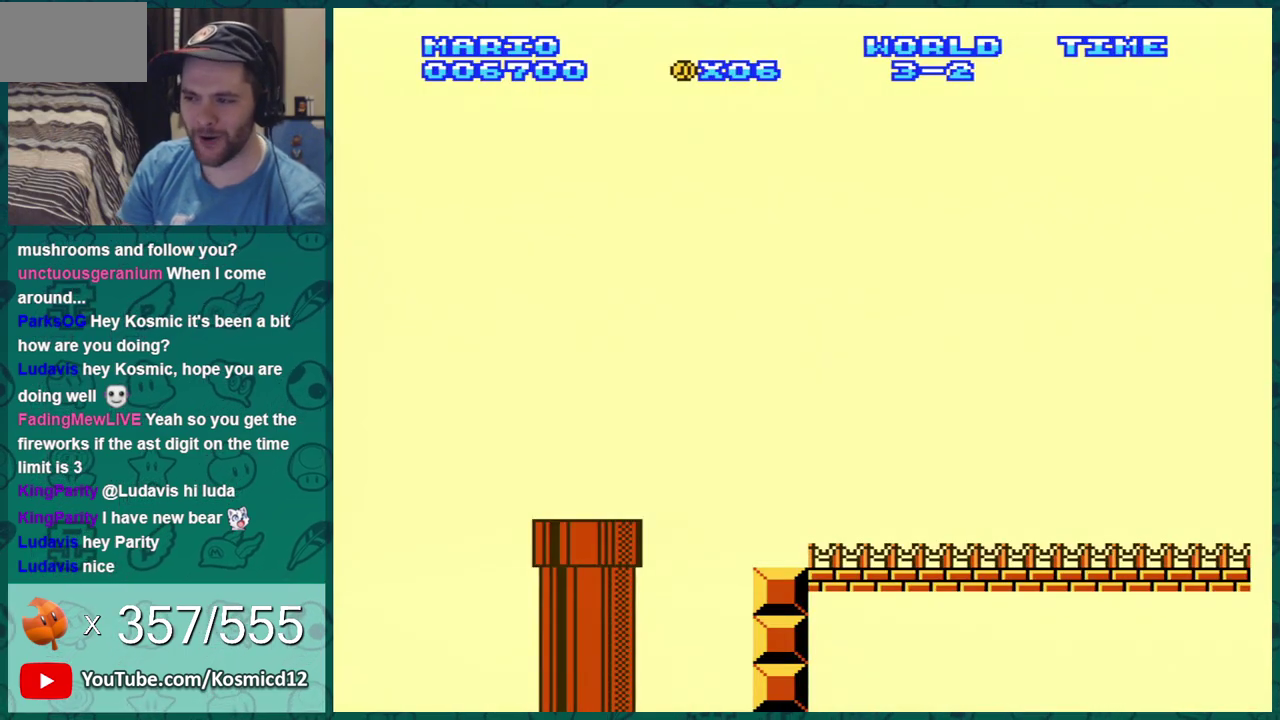
{"dt_ms": 500, "buttons": ["B", "DPAD_RIGHT"], "events": []}
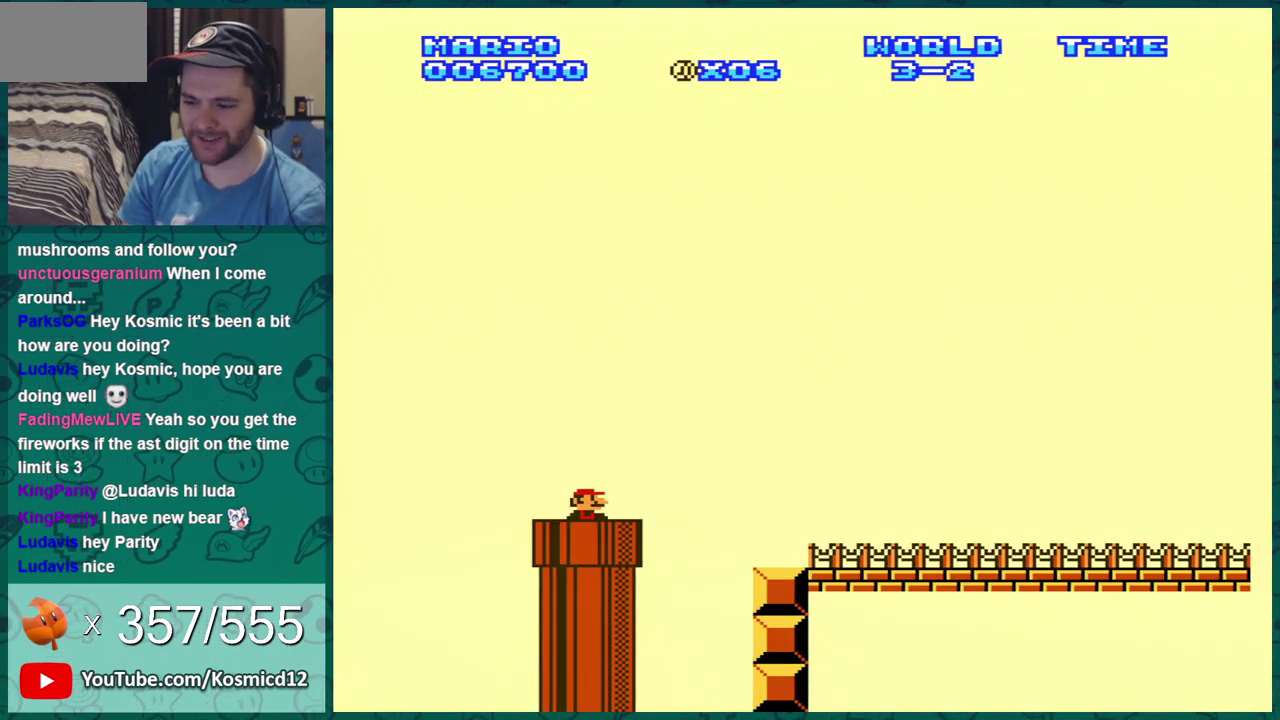
{"dt_ms": 701, "buttons": ["B", "DPAD_RIGHT"], "events": [[367, "A", "down"], [618, "A", "up"]]}
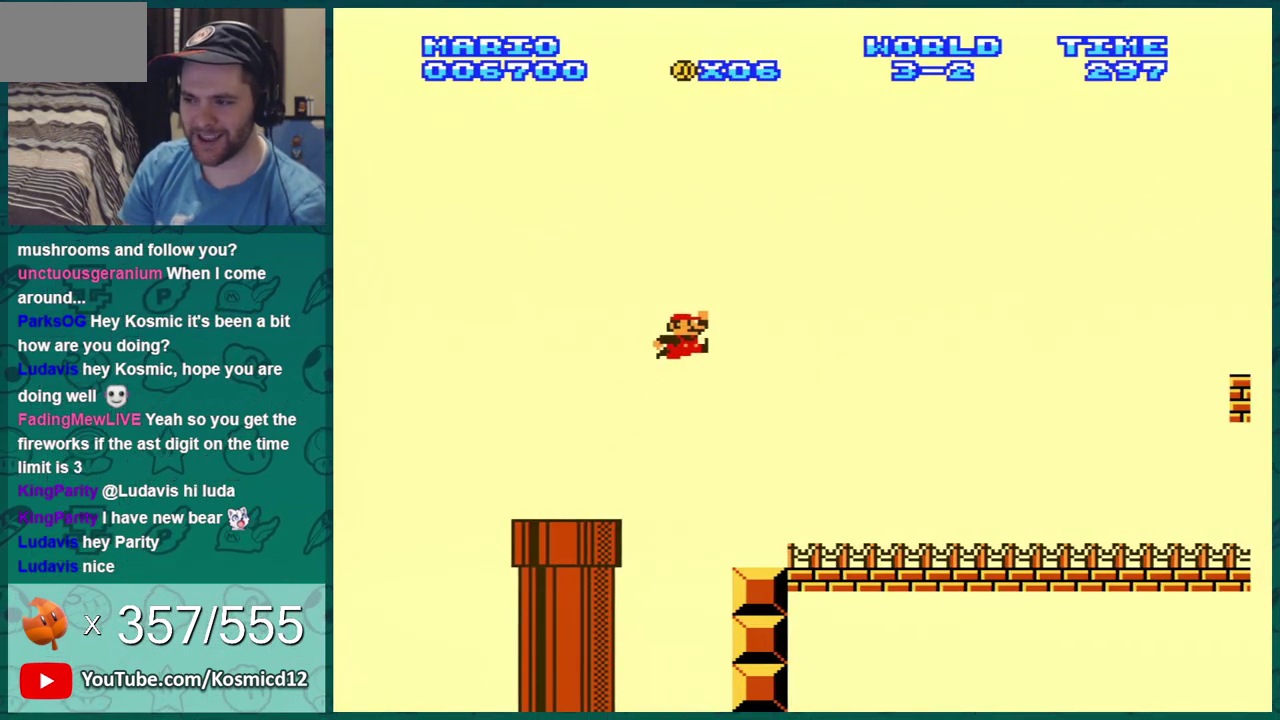
{"dt_ms": 300, "buttons": ["B", "DPAD_RIGHT"], "events": []}